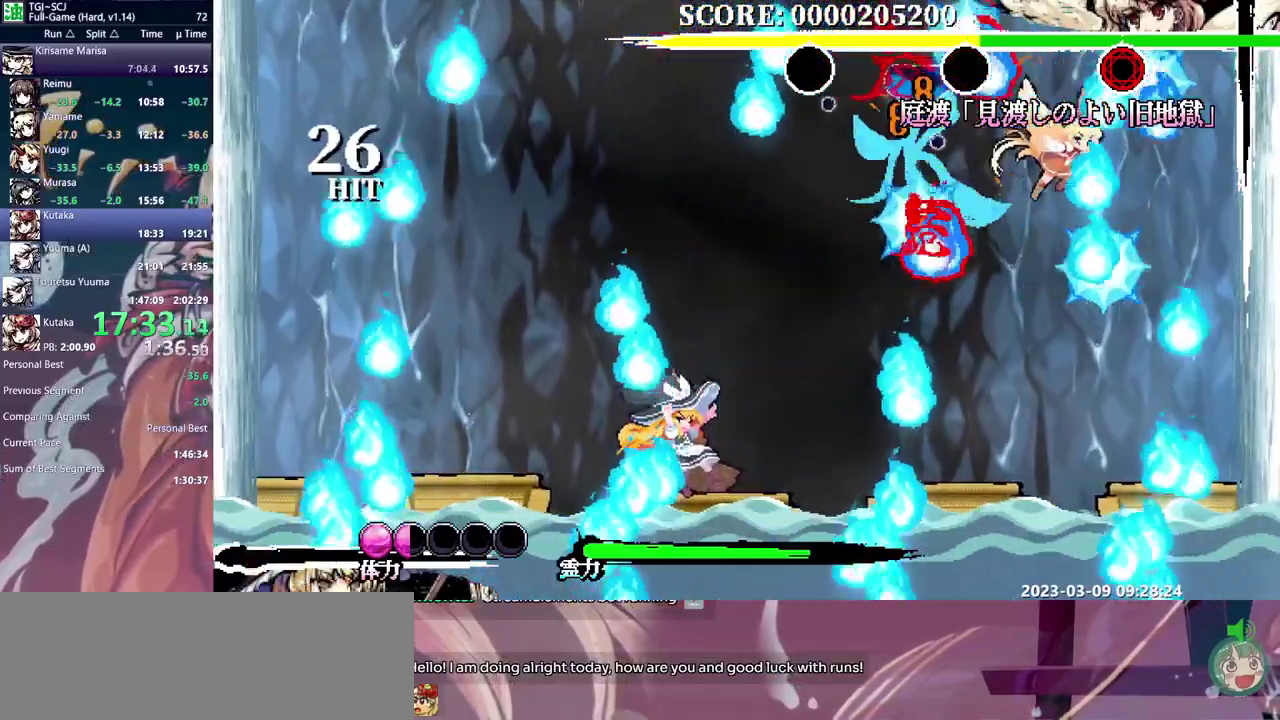
Gameplay with a controller; each line is a JSON object with the inputs held at the frame after it. "events" lists button and stick changes between this image and that frame as [ms after this image, input, new state], when the widget could be followed in between. Not read: DPAD_DOWN L3 R3.
{"buttons": [], "events": [[333, "DPAD_RIGHT", "up"]]}
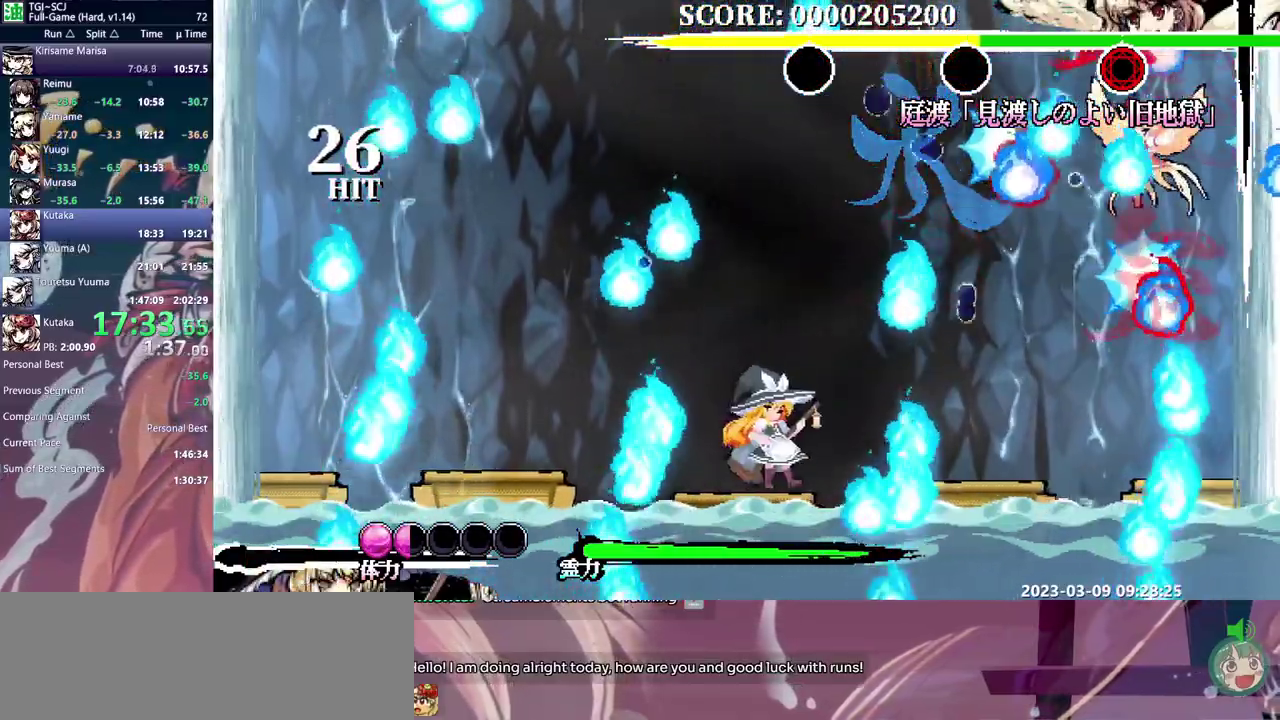
{"buttons": [], "events": []}
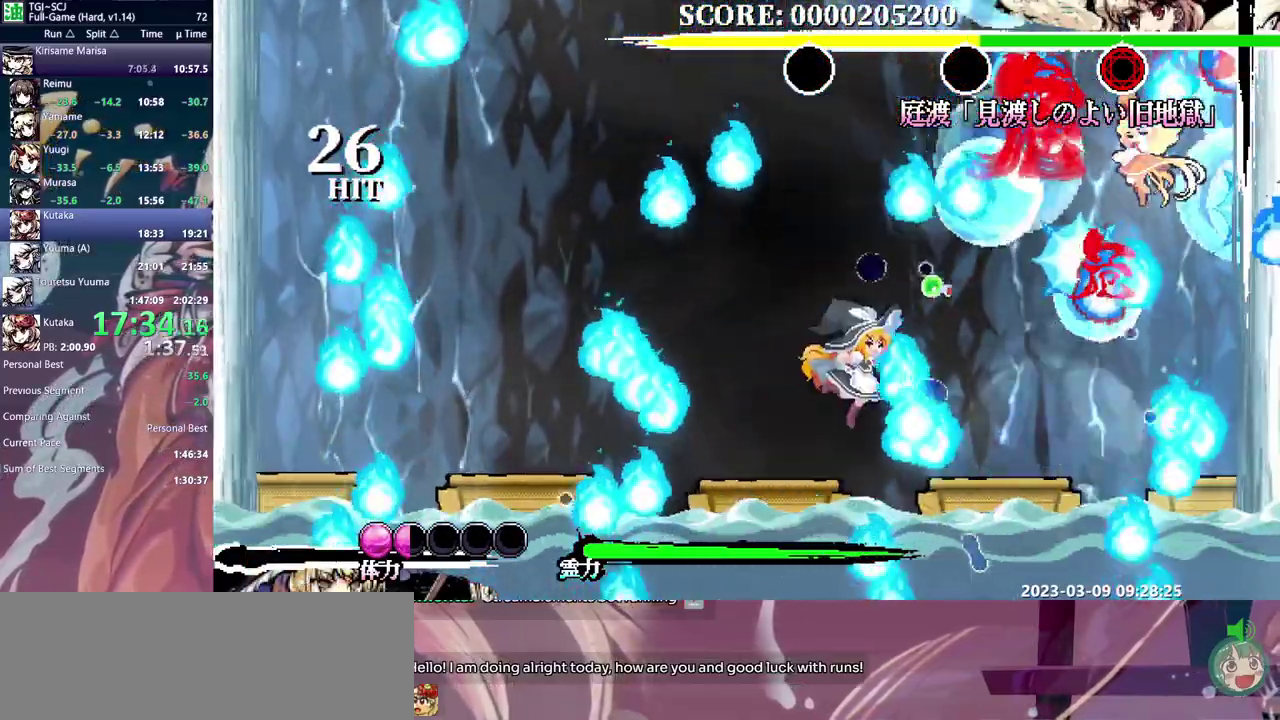
{"buttons": [], "events": []}
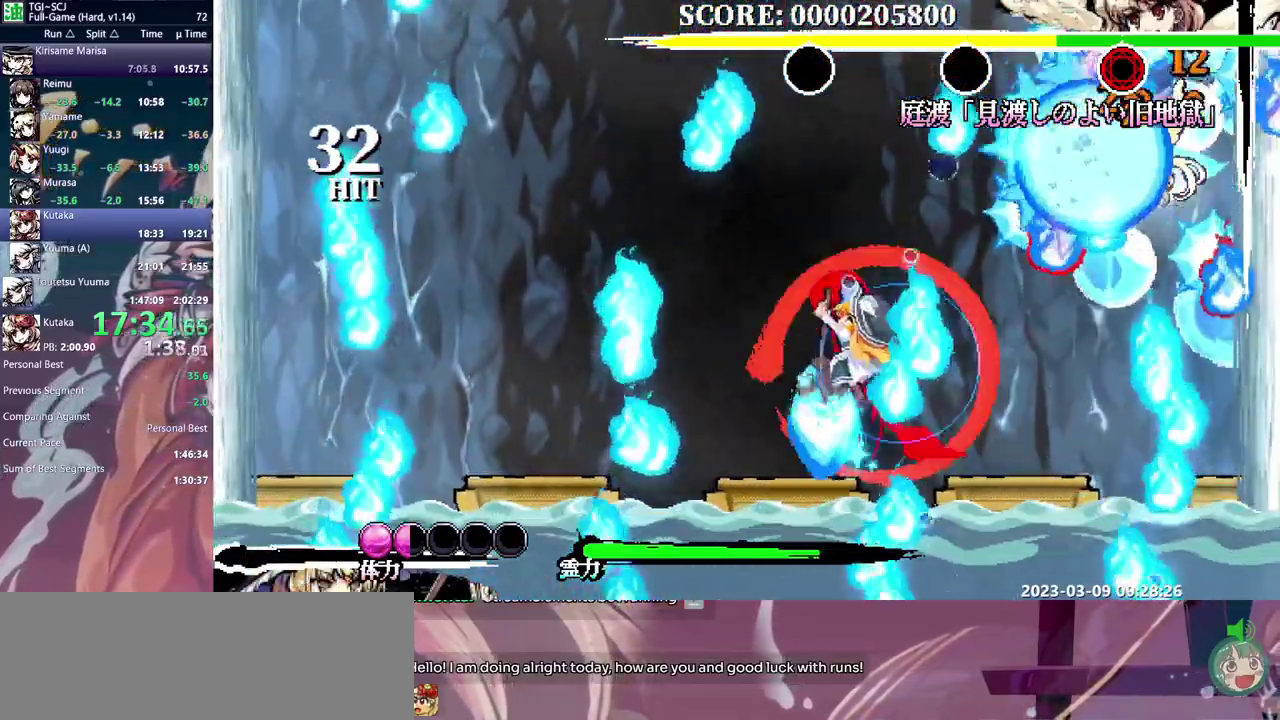
{"buttons": ["DPAD_RIGHT"], "events": [[467, "DPAD_RIGHT", "down"]]}
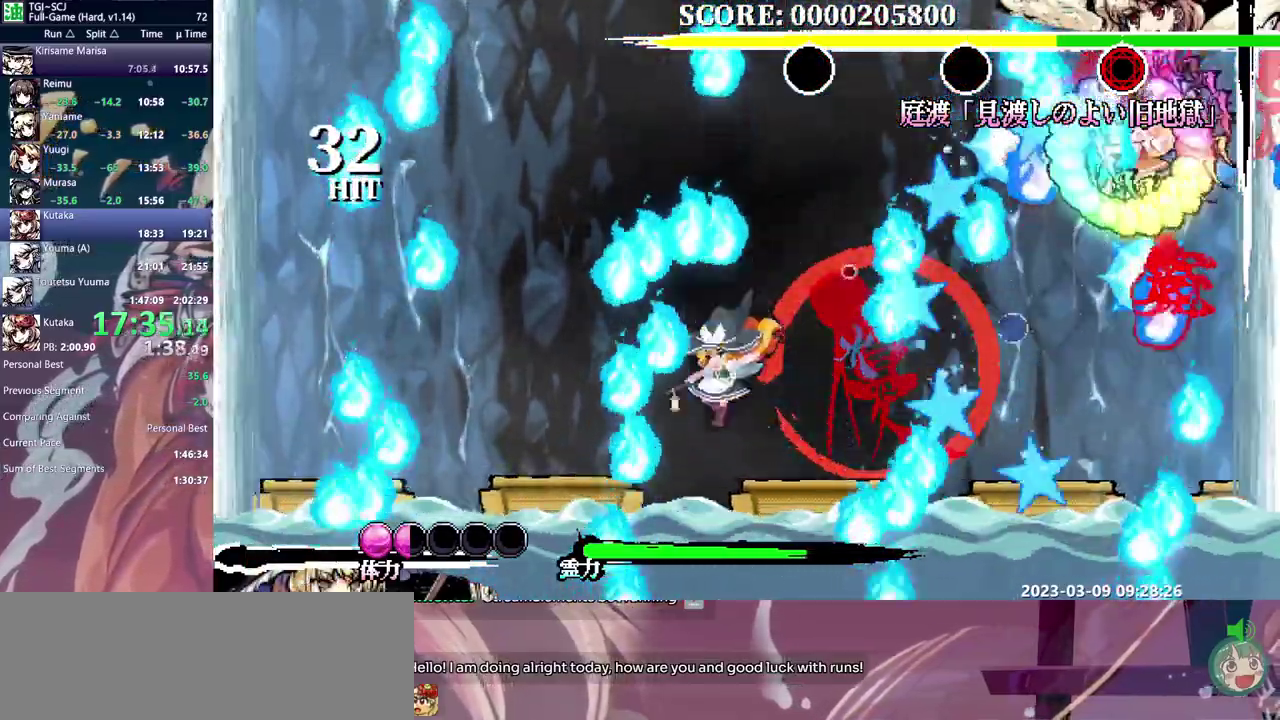
{"buttons": [], "events": [[100, "DPAD_RIGHT", "up"]]}
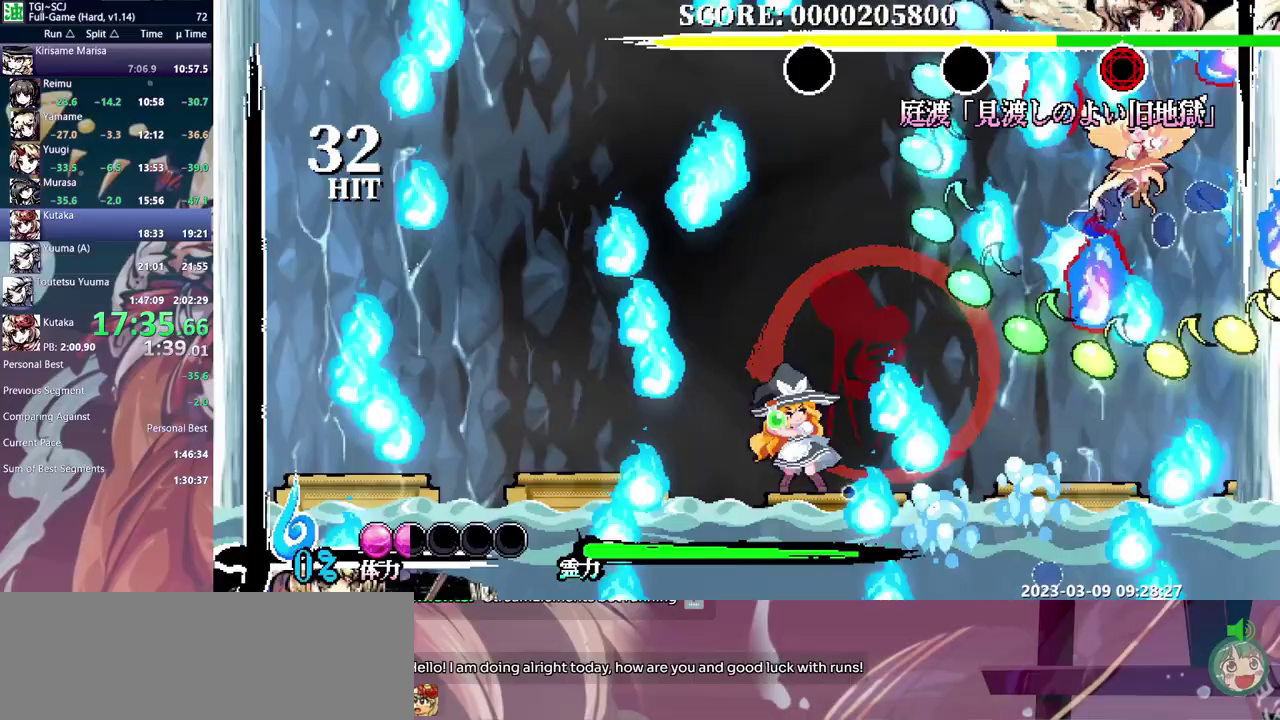
{"buttons": ["DPAD_LEFT"], "events": [[433, "DPAD_LEFT", "down"]]}
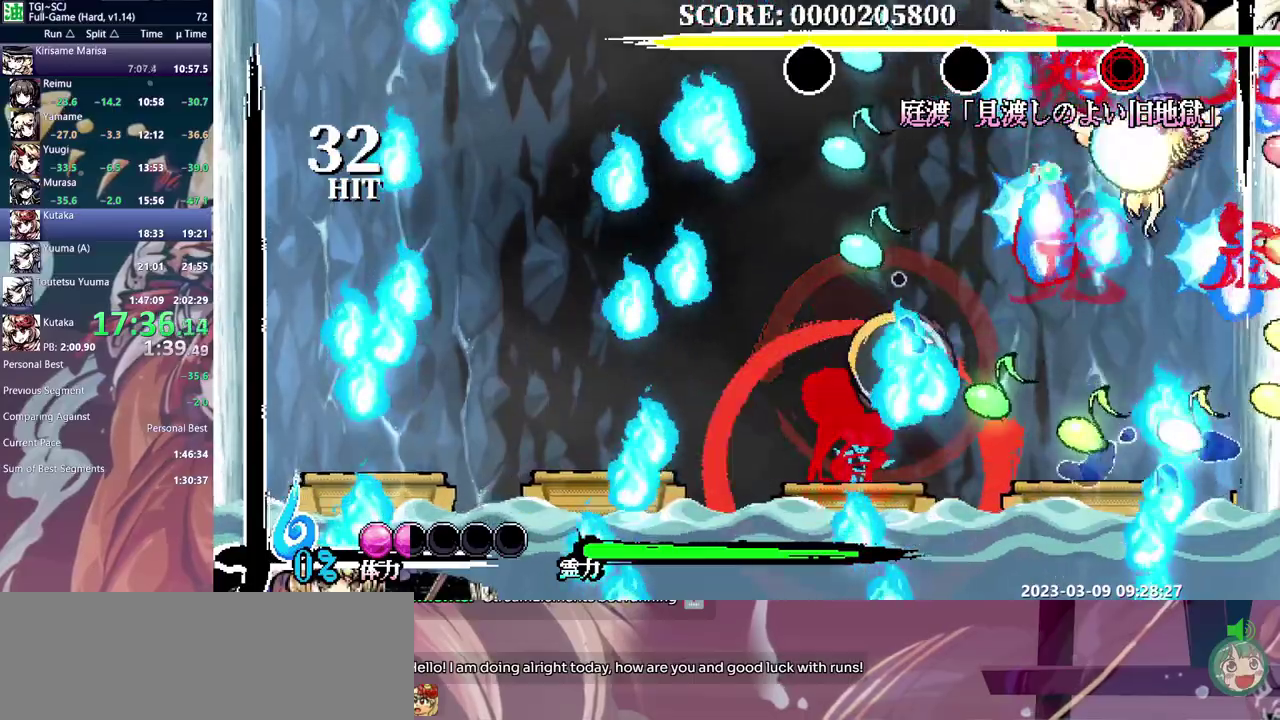
{"buttons": [], "events": [[467, "DPAD_LEFT", "up"]]}
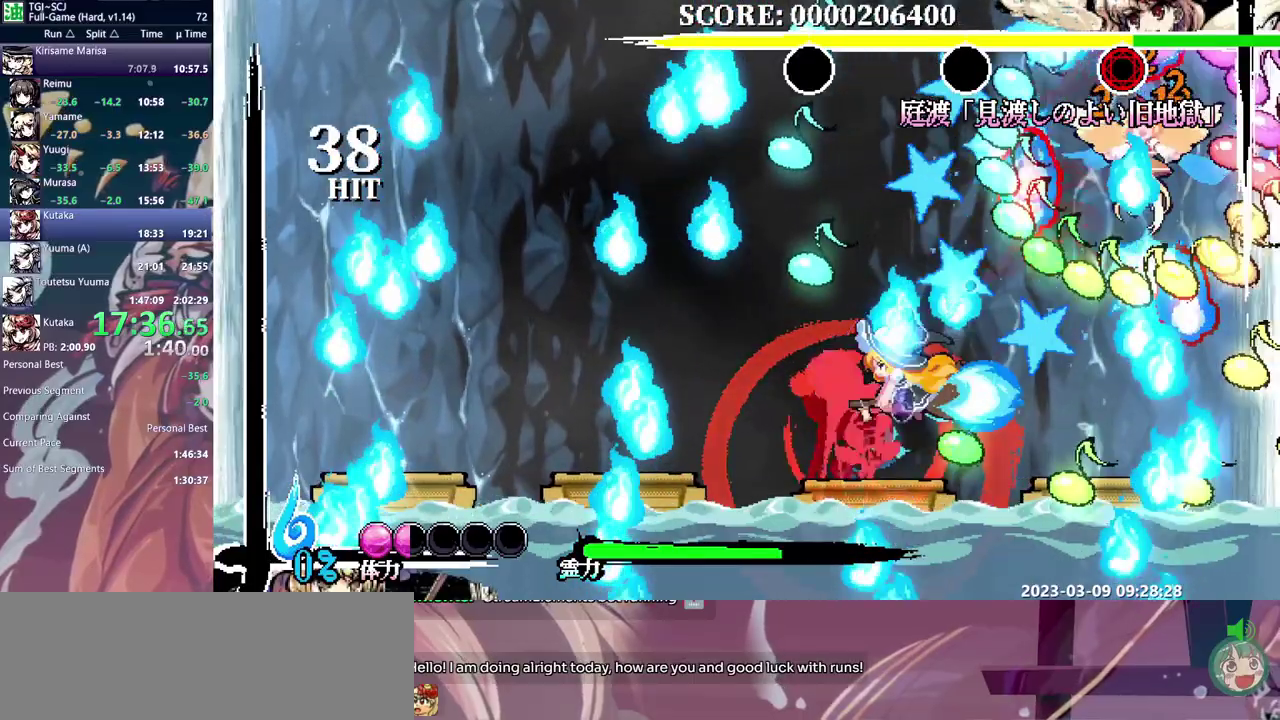
{"buttons": [], "events": [[400, "DPAD_RIGHT", "down"], [450, "DPAD_RIGHT", "up"]]}
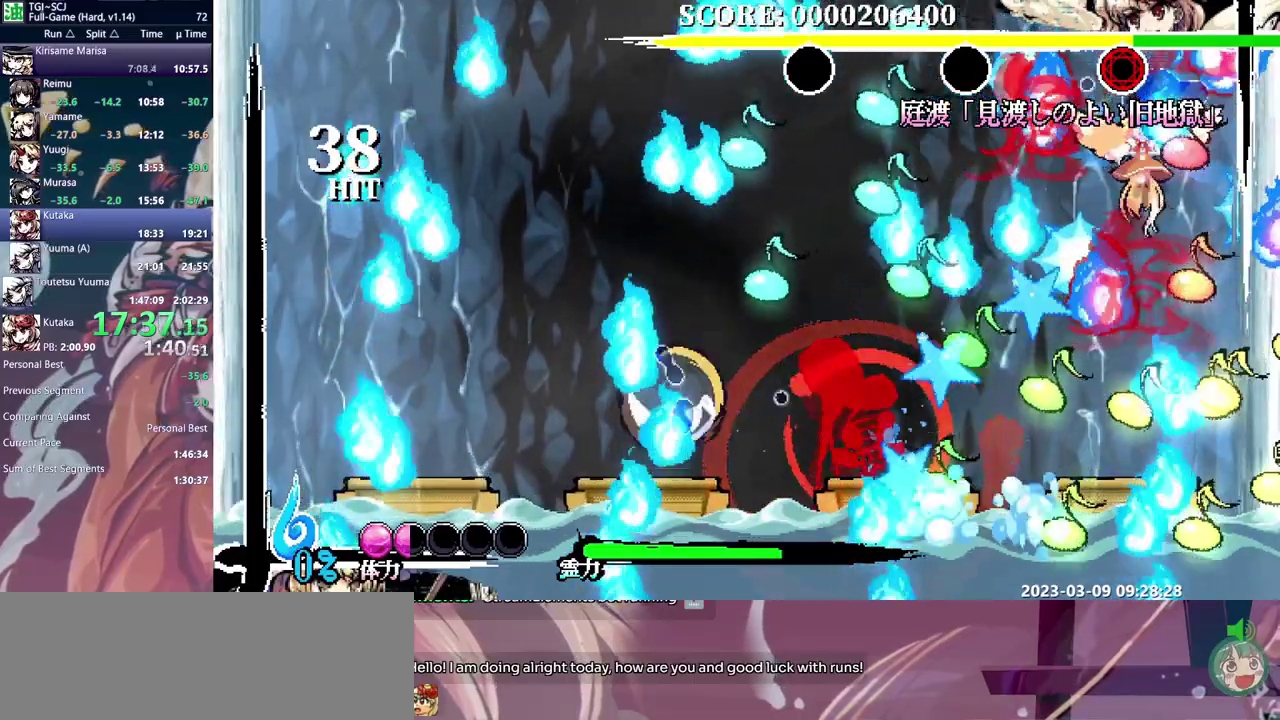
{"buttons": [], "events": [[183, "DPAD_UP", "down"], [233, "DPAD_UP", "up"], [317, "DPAD_RIGHT", "down"], [367, "DPAD_RIGHT", "up"]]}
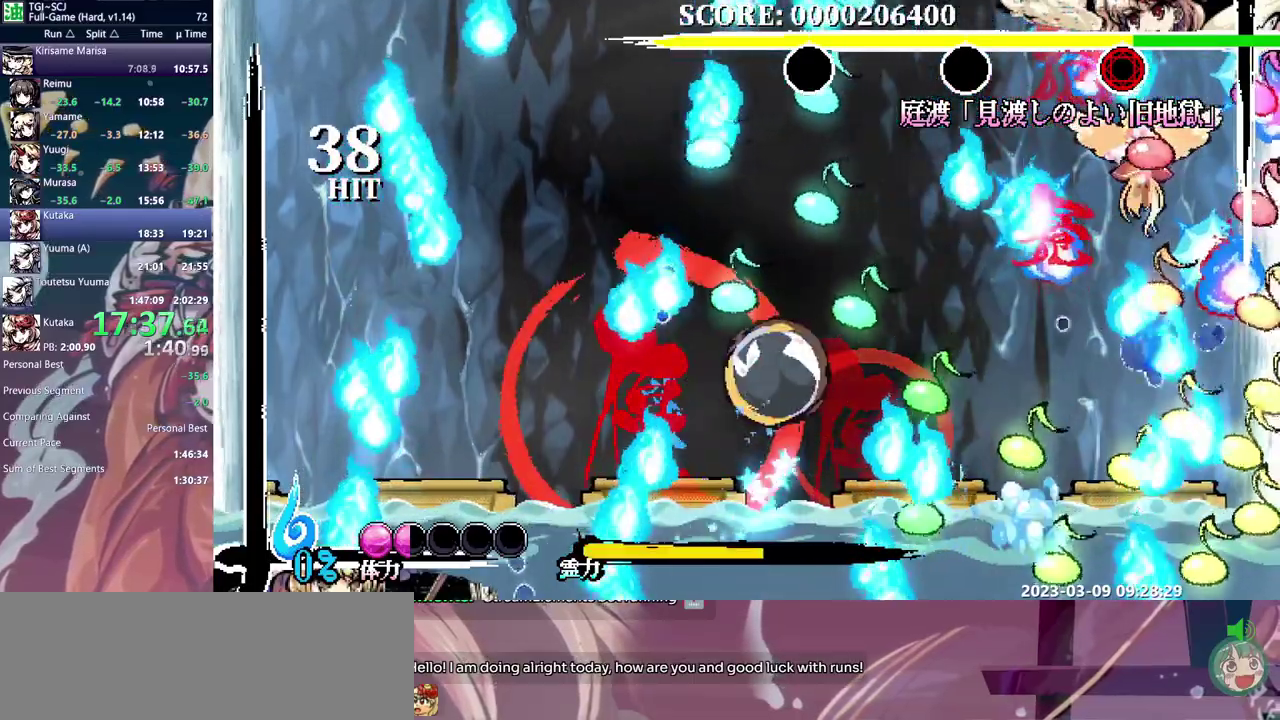
{"buttons": [], "events": []}
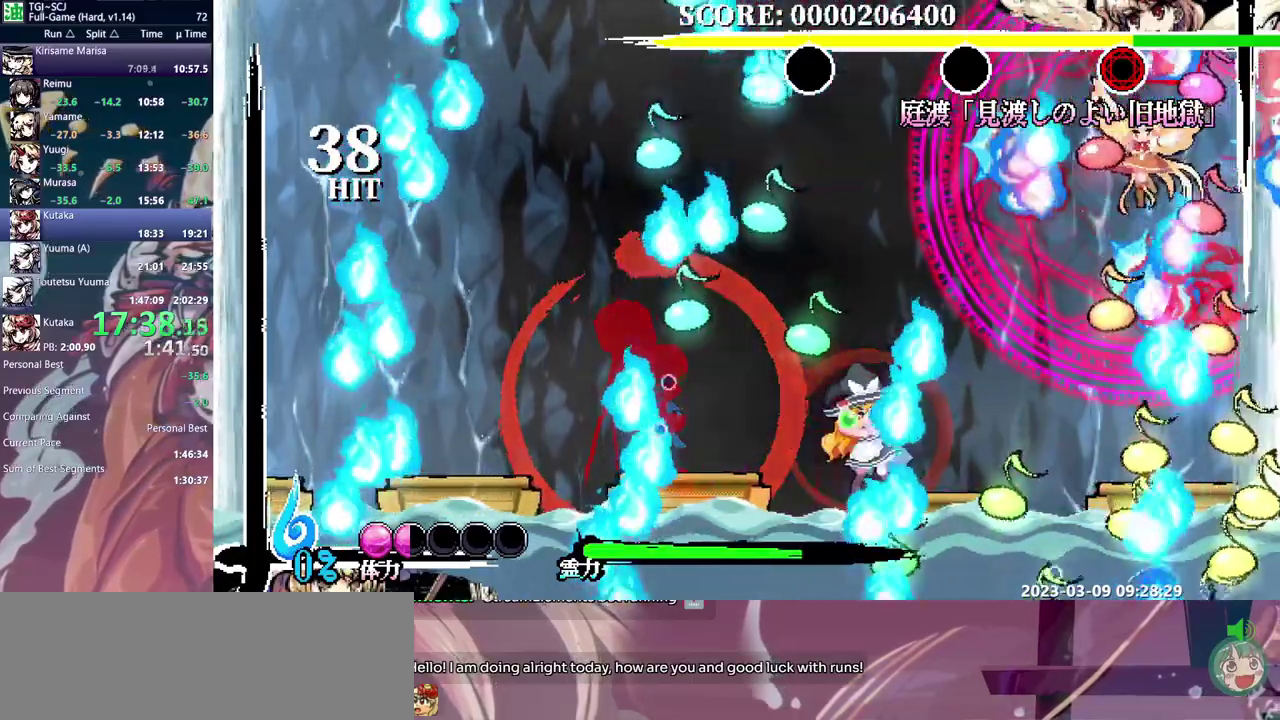
{"buttons": ["DPAD_LEFT"], "events": [[433, "DPAD_LEFT", "down"]]}
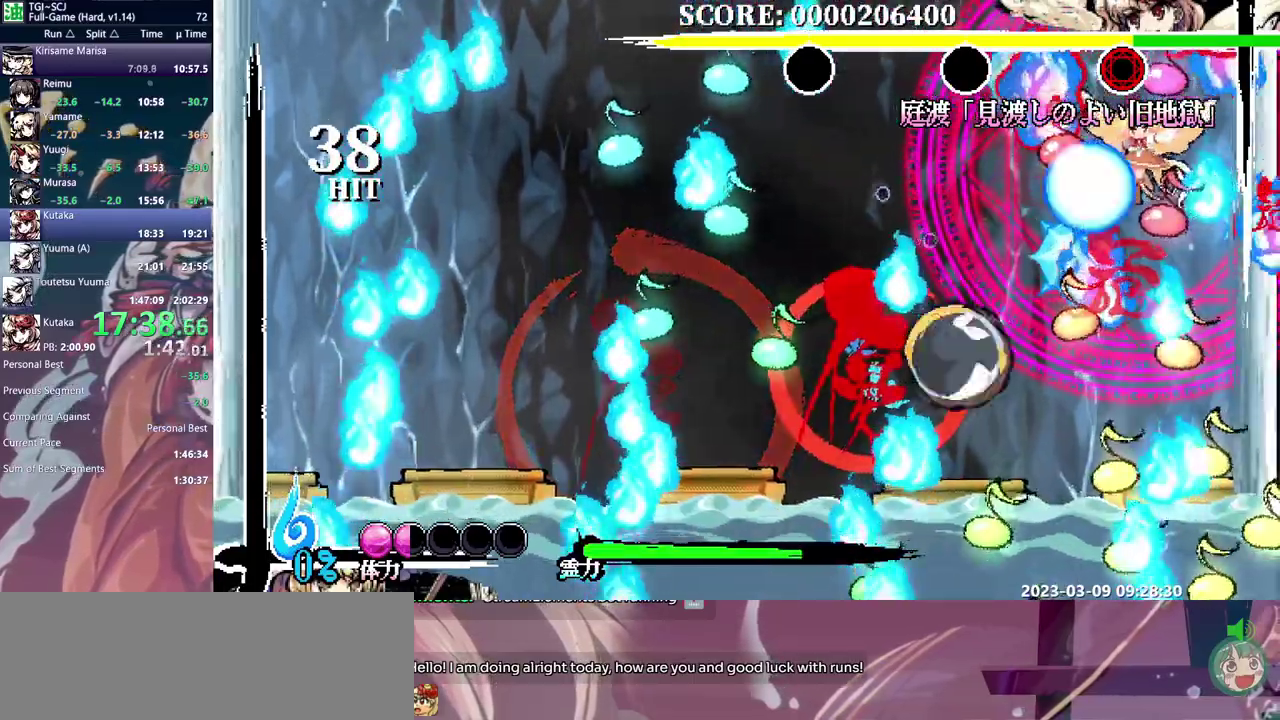
{"buttons": ["DPAD_LEFT"], "events": []}
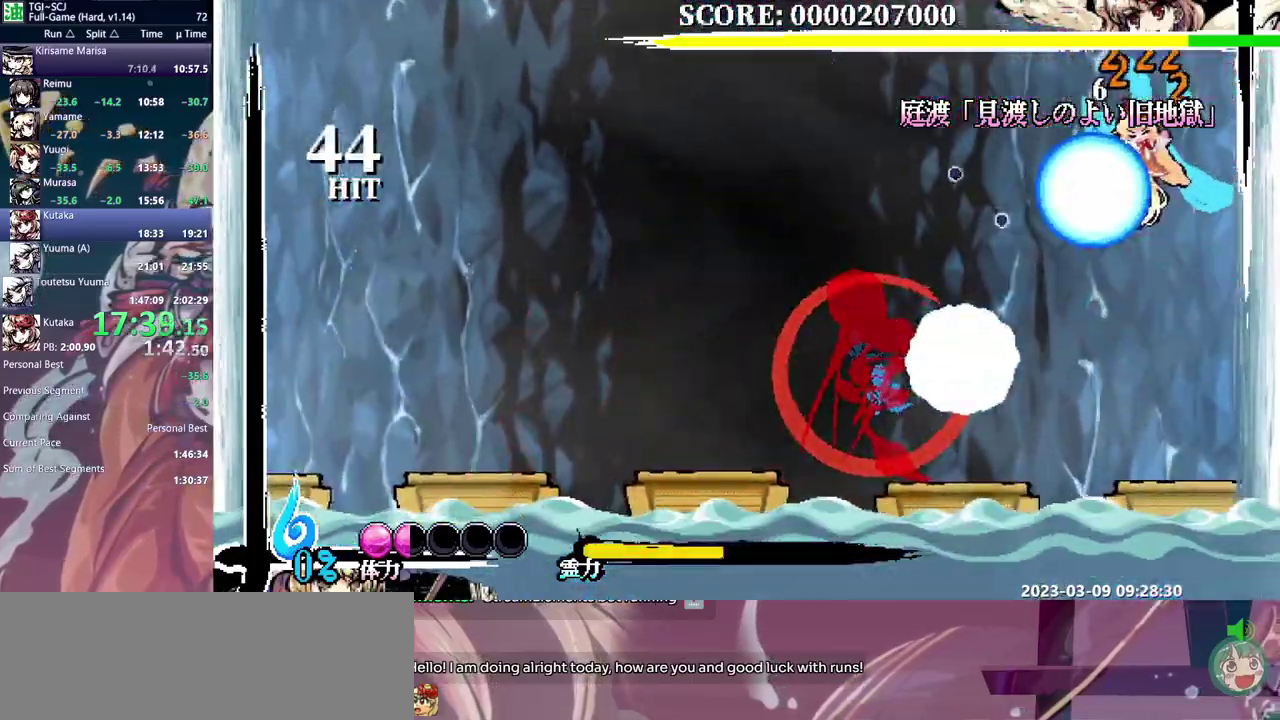
{"buttons": [], "events": [[283, "DPAD_LEFT", "up"]]}
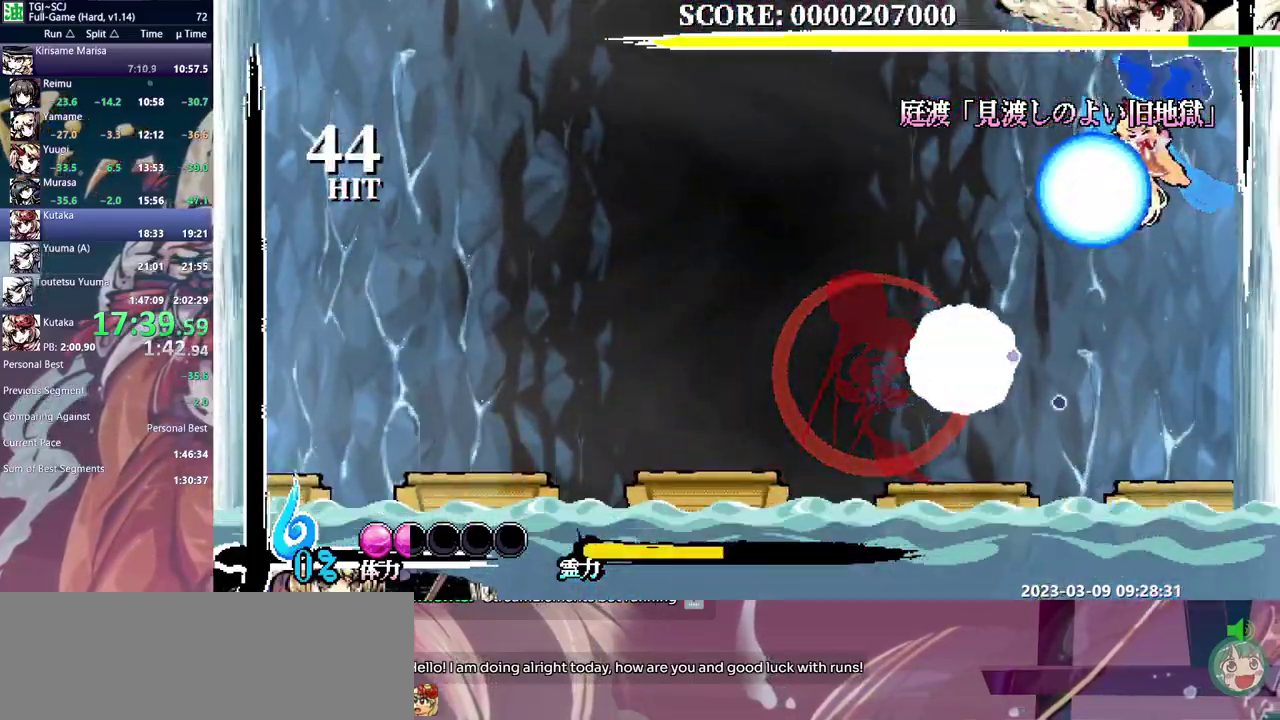
{"buttons": [], "events": []}
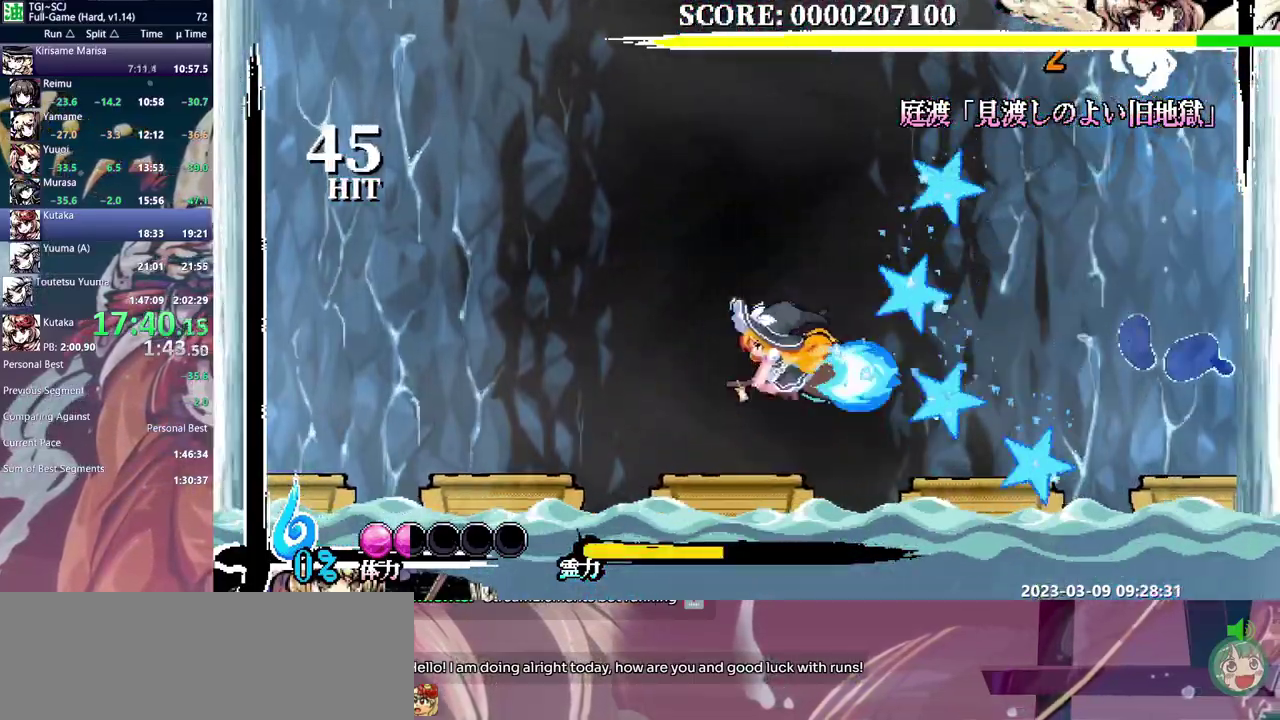
{"buttons": ["DPAD_RIGHT"], "events": [[200, "DPAD_RIGHT", "down"]]}
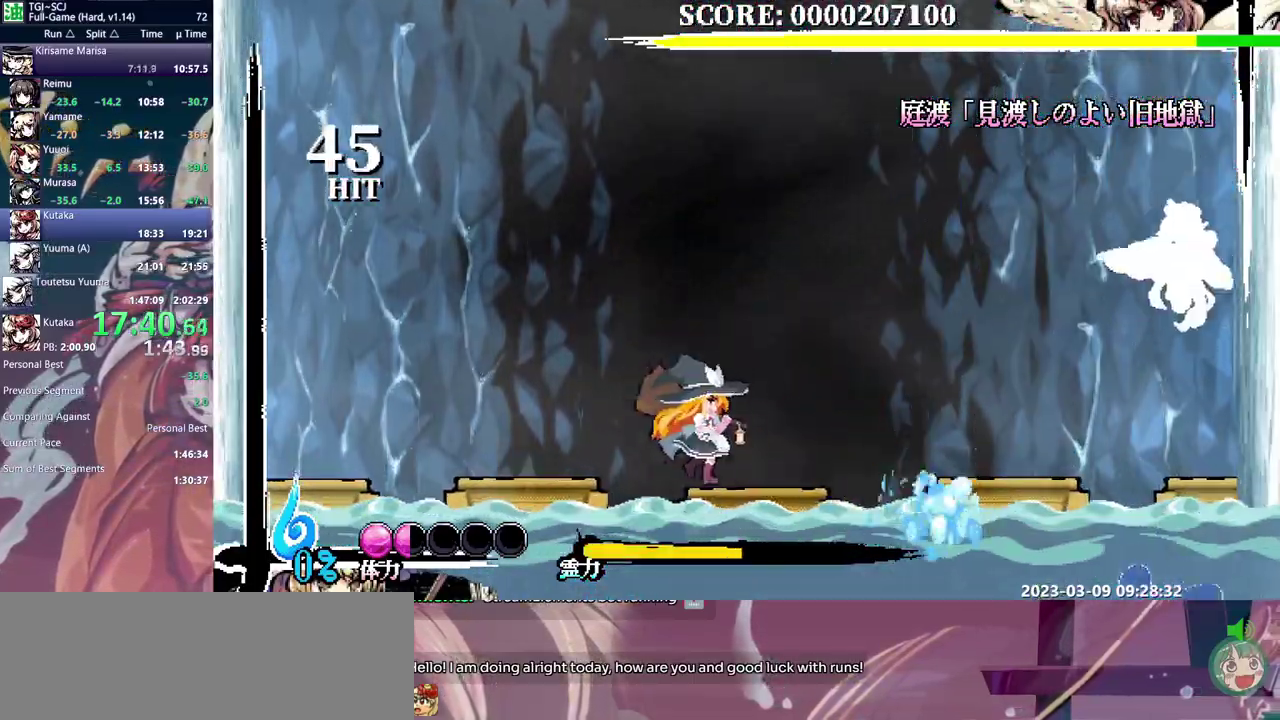
{"buttons": [], "events": [[400, "DPAD_RIGHT", "up"]]}
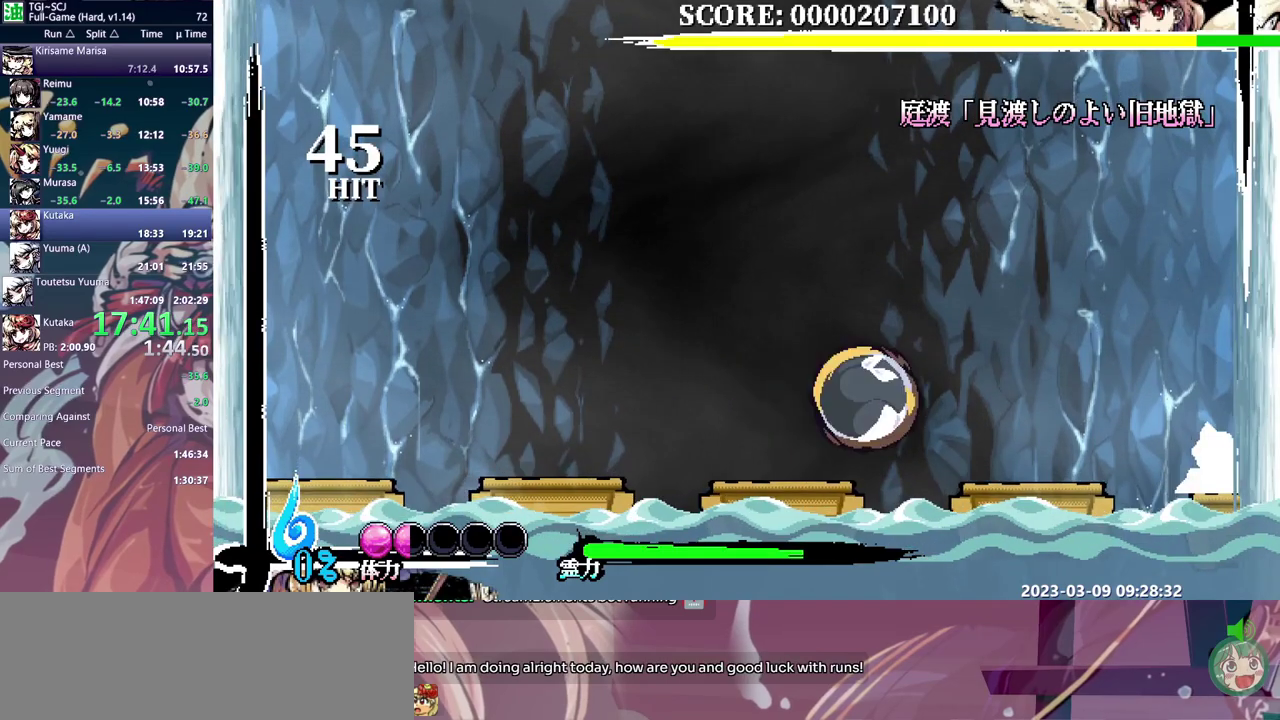
{"buttons": ["DPAD_RIGHT"], "events": [[117, "DPAD_RIGHT", "down"], [167, "DPAD_RIGHT", "up"], [400, "DPAD_RIGHT", "down"]]}
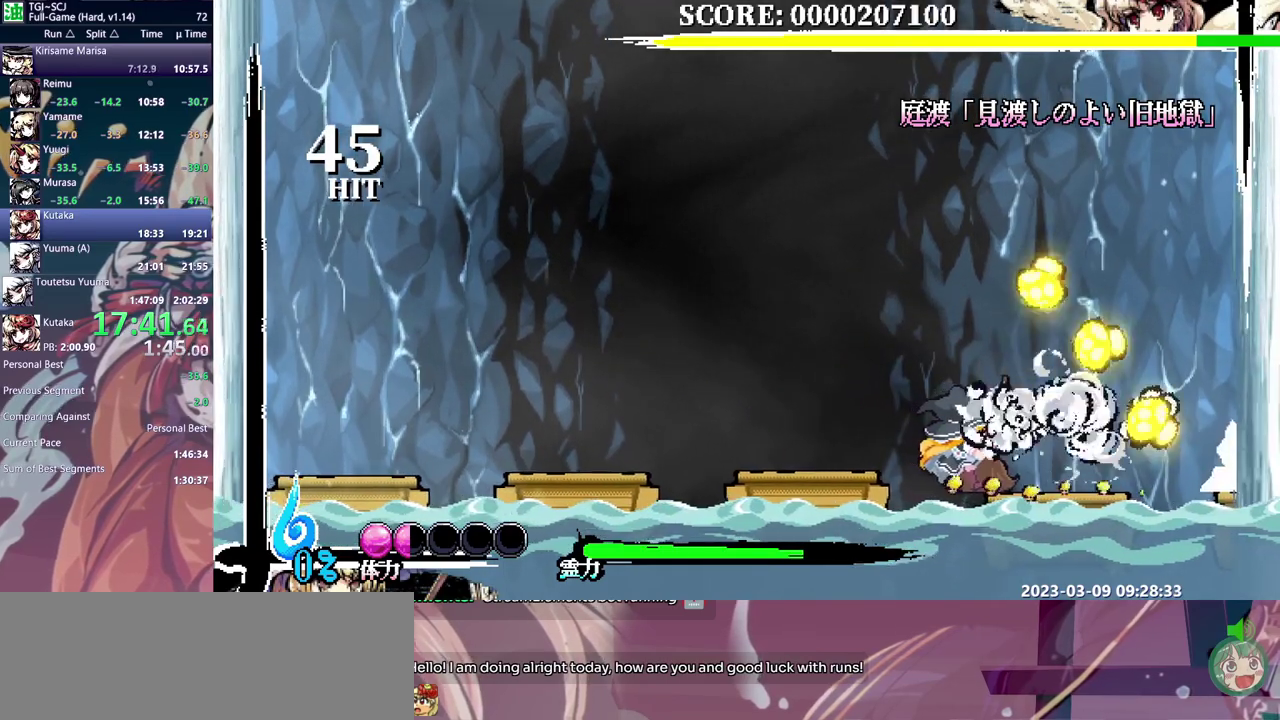
{"buttons": ["DPAD_RIGHT"], "events": []}
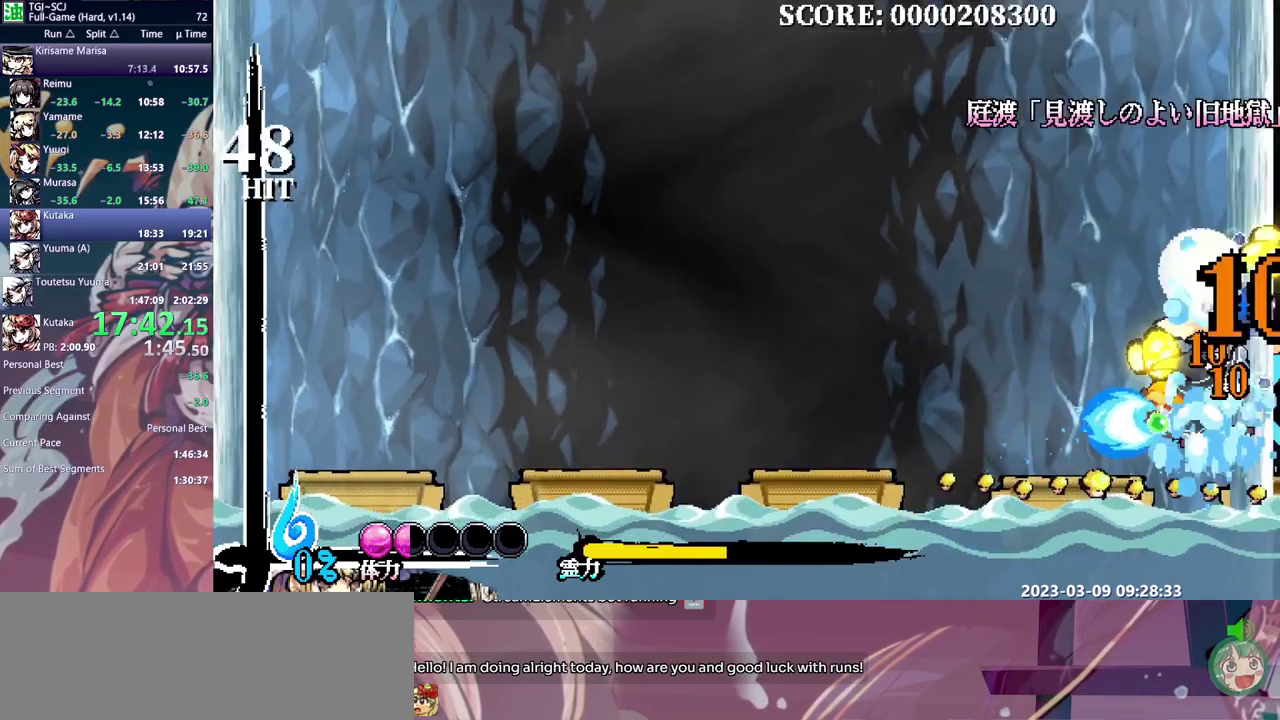
{"buttons": [], "events": [[133, "DPAD_RIGHT", "up"]]}